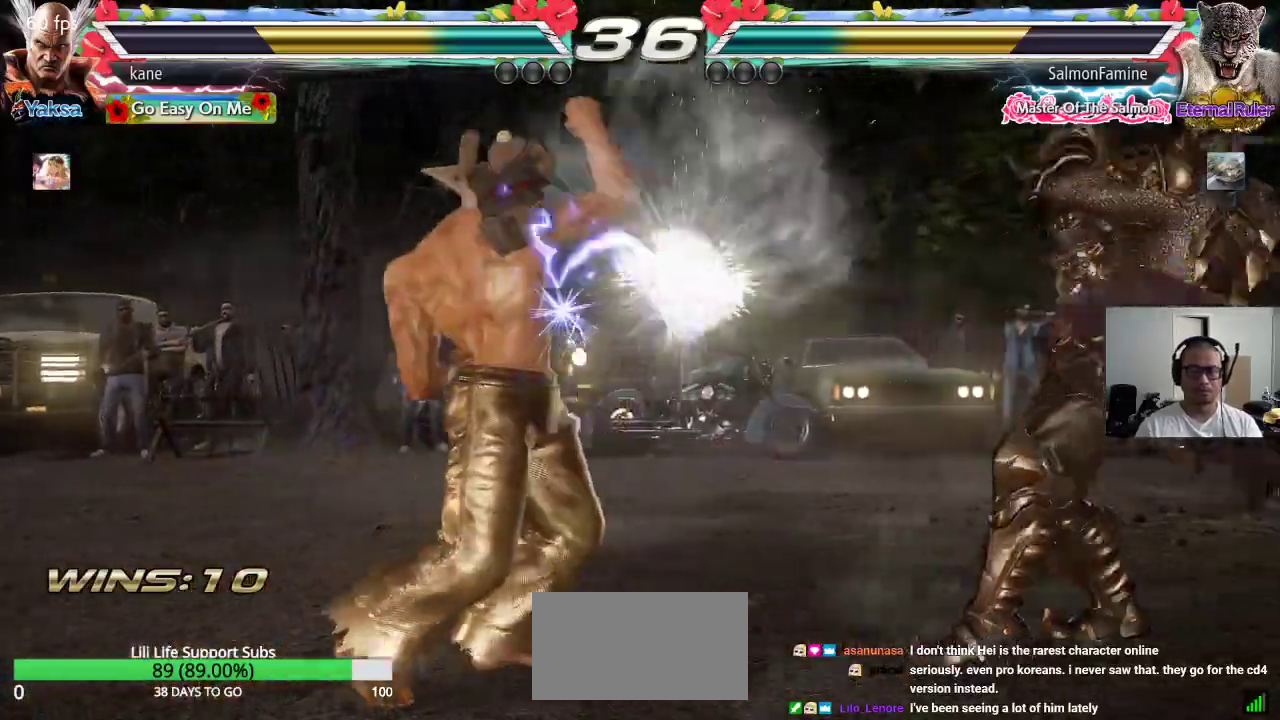
Gameplay with a controller (arcade stick); each line is a JSON object with the inputs held at the frame after it. "events" lists button and stick changes between this image and that frame as [ms after this image, input, new state], when the widget could be followed in between. Not read: L3 R3.
{"buttons": [], "left_stick": "right", "events": [[233, "left_stick", "right"], [333, "left_stick", "center"], [400, "left_stick", "right"]]}
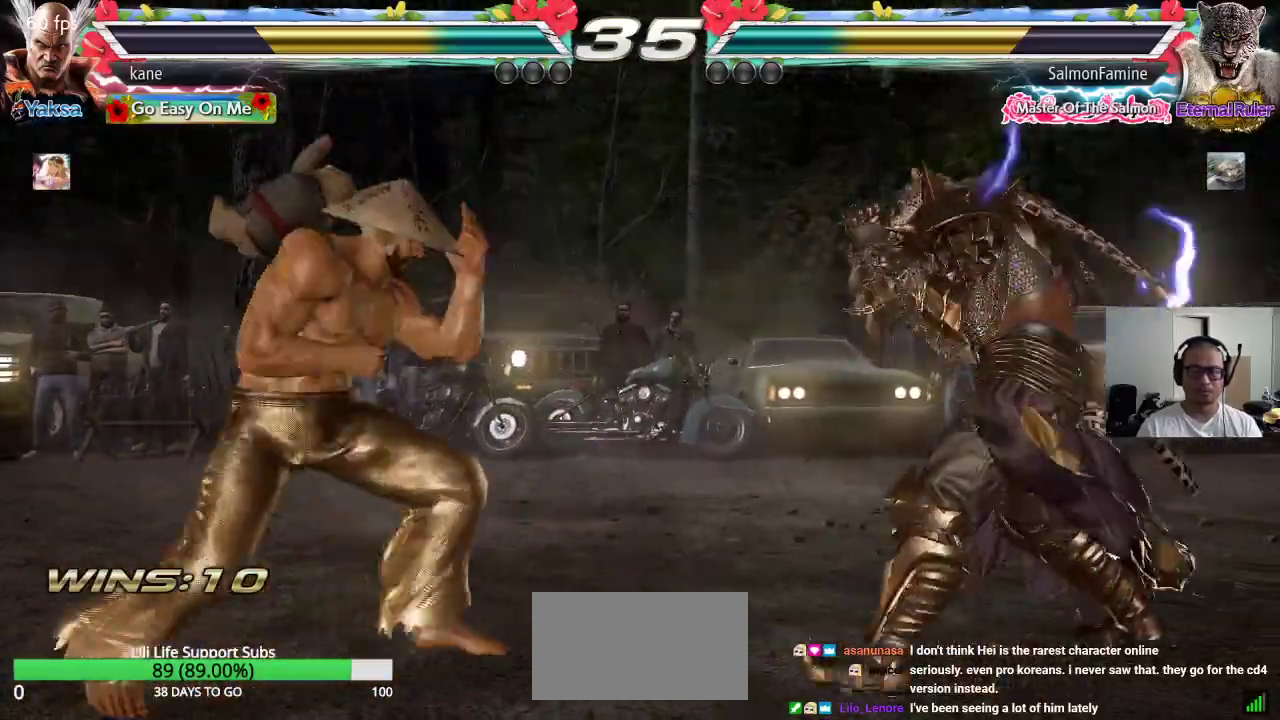
{"buttons": [], "left_stick": "right", "events": [[167, "left_stick", "left"], [433, "left_stick", "center"], [483, "left_stick", "right"]]}
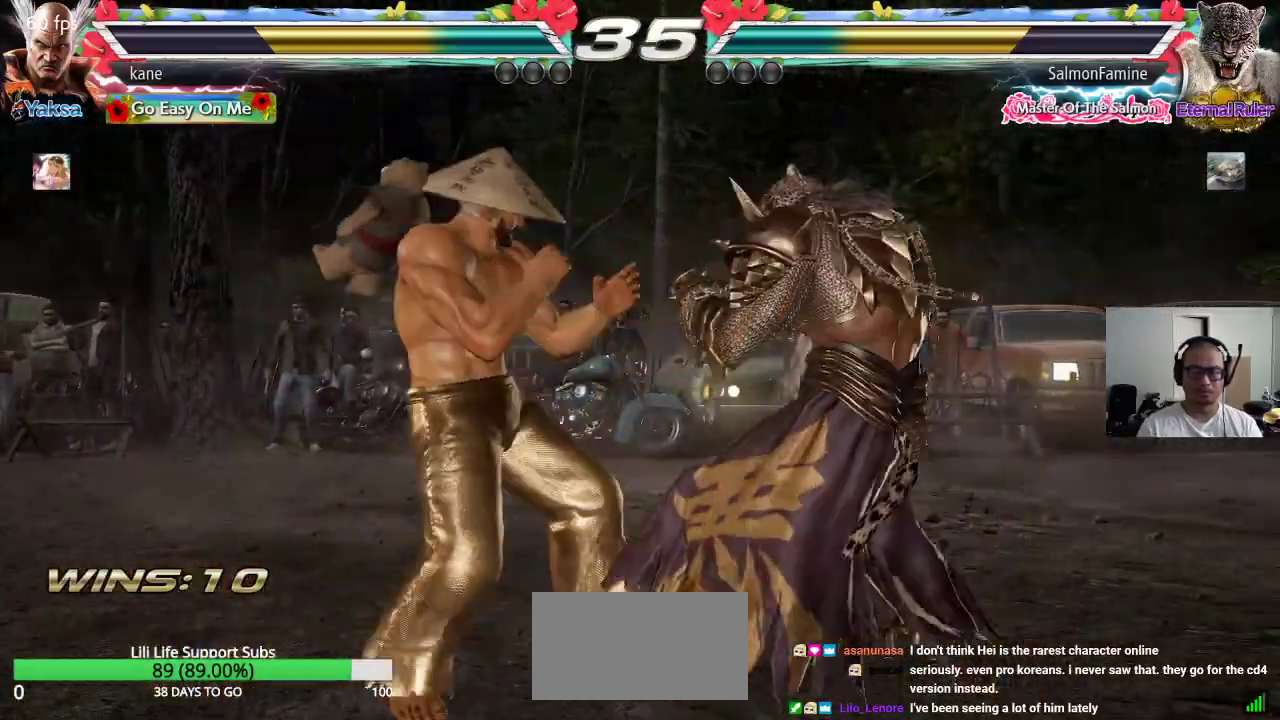
{"buttons": ["SQUARE"], "left_stick": "left", "events": [[83, "SQUARE", "down"], [83, "left_stick", "down-right"], [317, "left_stick", "center"], [383, "left_stick", "left"]]}
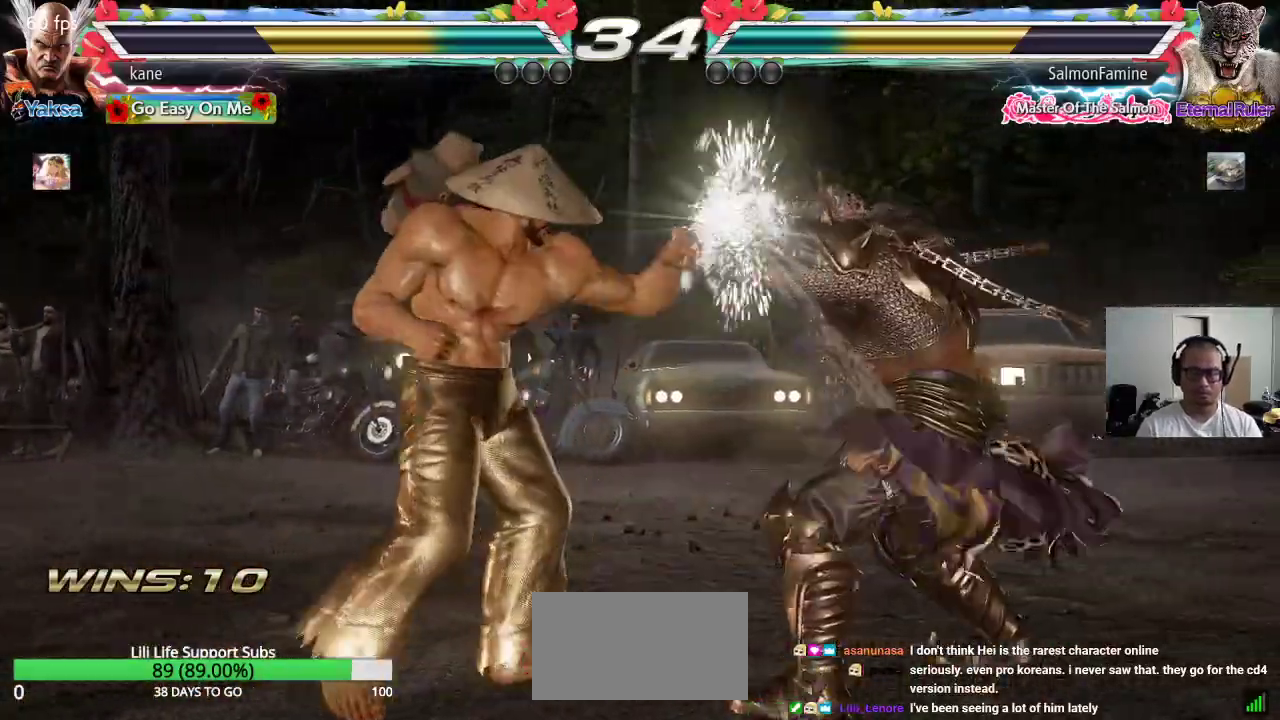
{"buttons": ["SQUARE"], "left_stick": "down-right", "events": [[50, "SQUARE", "up"], [83, "left_stick", "center"], [133, "left_stick", "right"], [267, "SQUARE", "down"], [267, "left_stick", "down-right"]]}
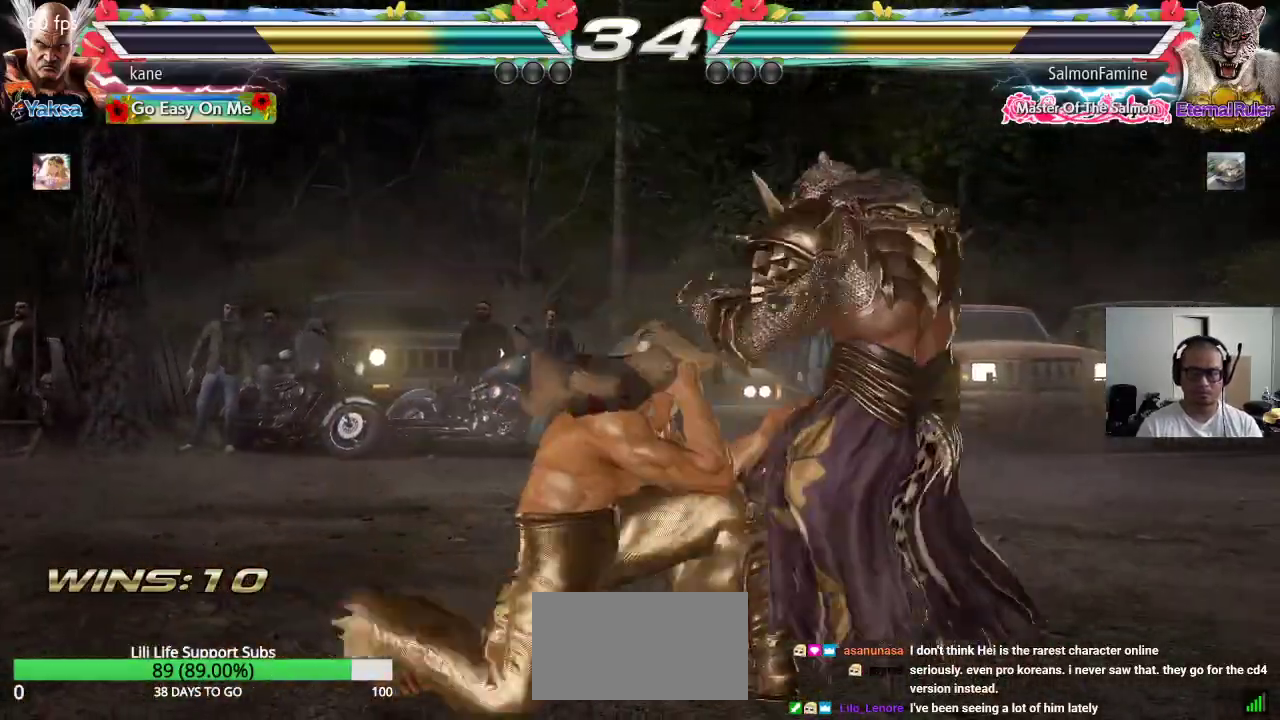
{"buttons": [], "left_stick": "left", "events": [[67, "left_stick", "left"], [200, "SQUARE", "up"]]}
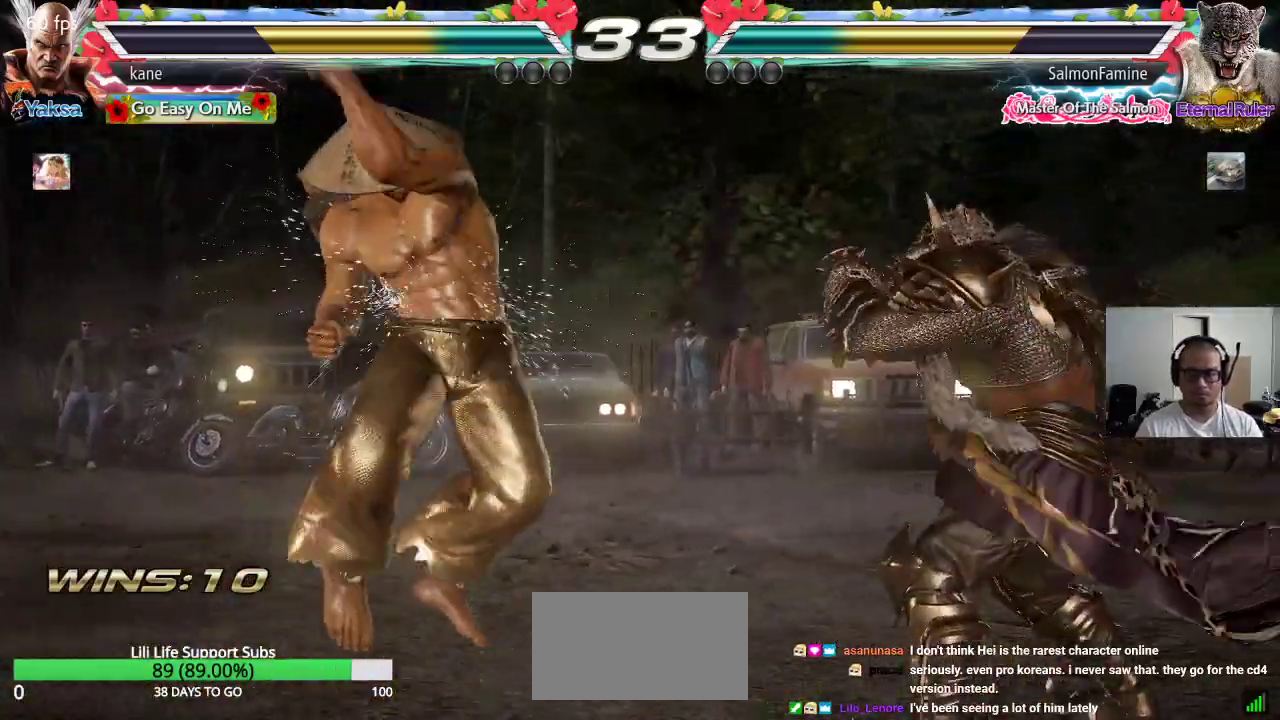
{"buttons": [], "left_stick": "left", "events": []}
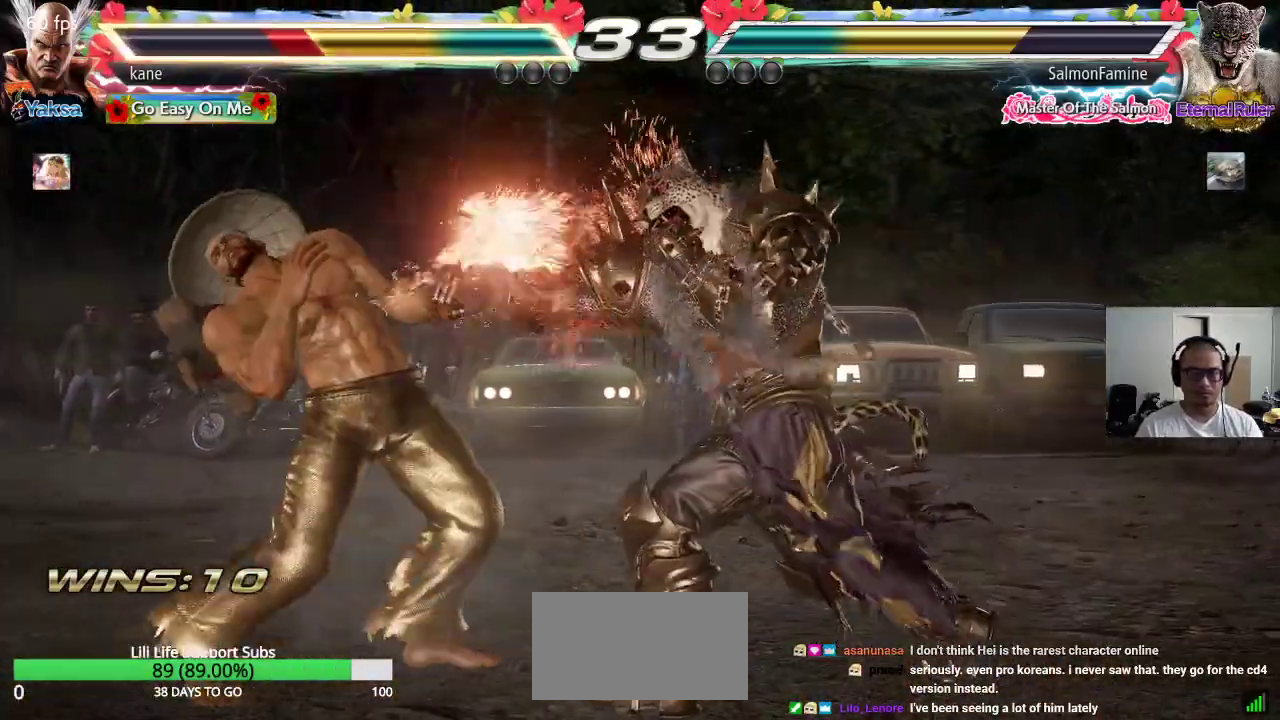
{"buttons": [], "left_stick": "left", "events": [[233, "left_stick", "center"], [333, "left_stick", "left"], [400, "left_stick", "center"], [450, "left_stick", "left"]]}
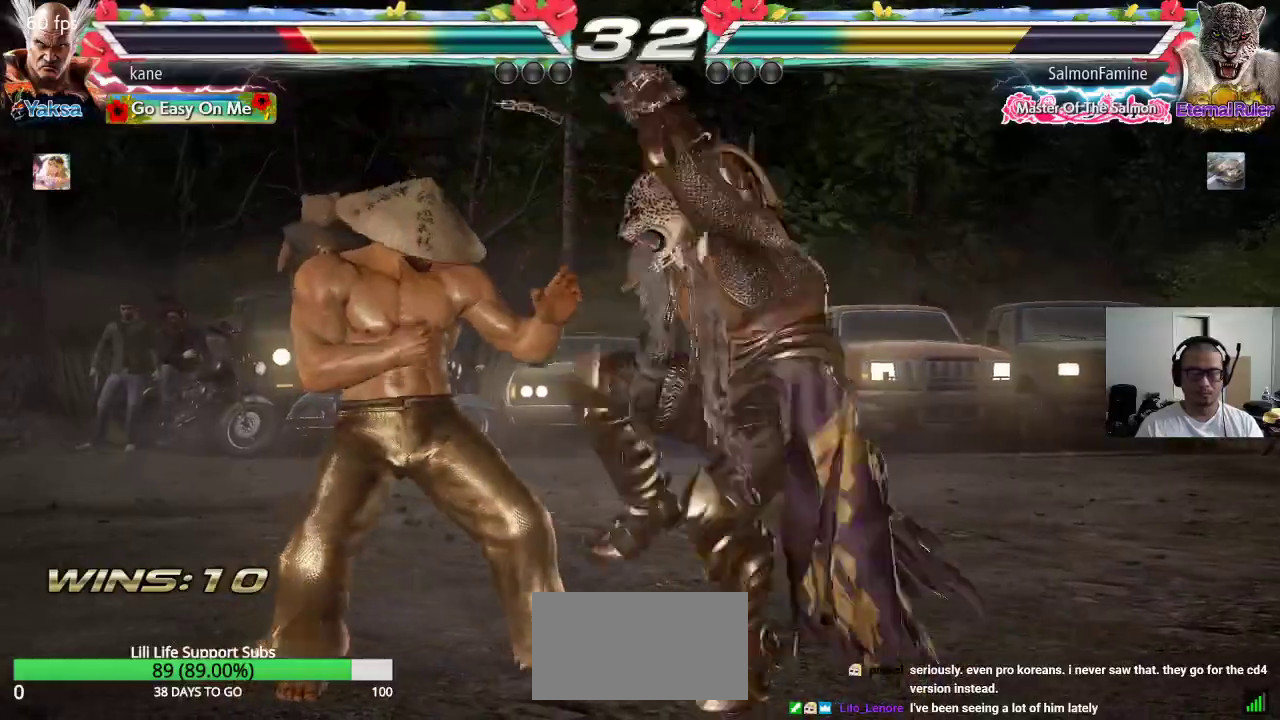
{"buttons": [], "left_stick": "down-left", "events": [[33, "left_stick", "center"], [100, "left_stick", "left"], [167, "left_stick", "down-left"]]}
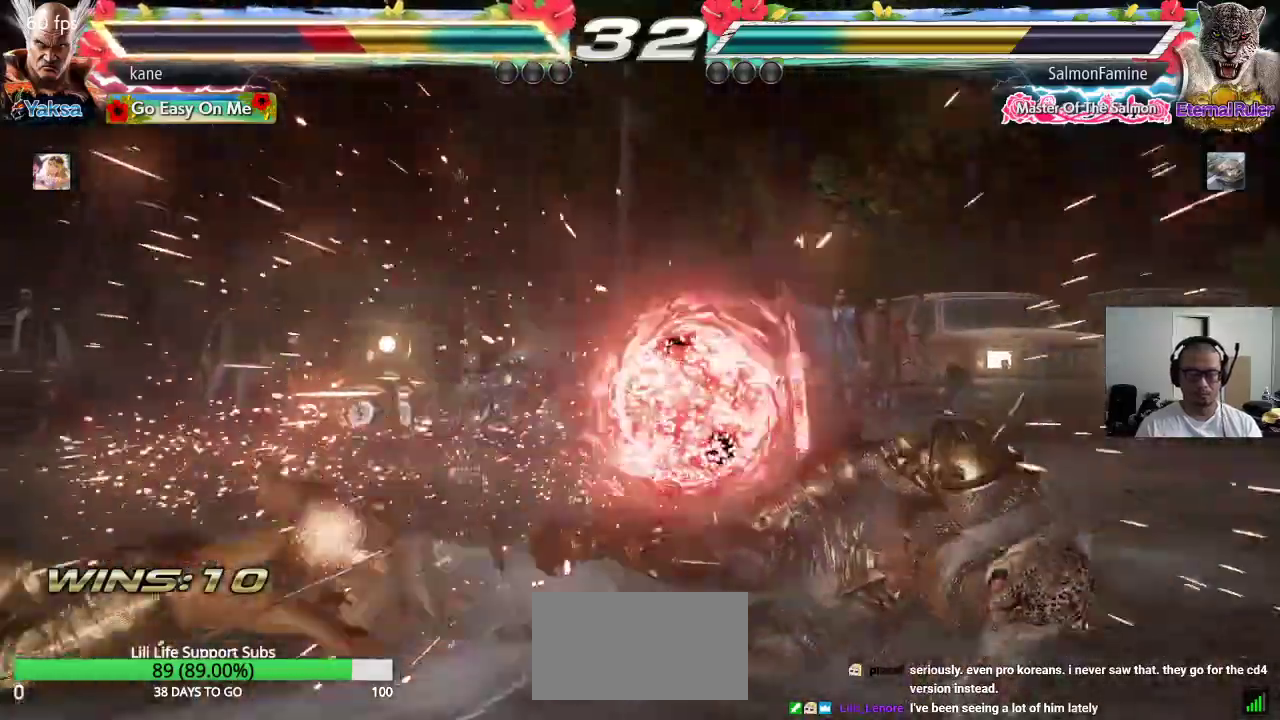
{"buttons": [], "left_stick": "center", "events": [[50, "left_stick", "center"], [283, "left_stick", "up"], [367, "TRIANGLE", "down"], [417, "TRIANGLE", "up"], [500, "left_stick", "center"]]}
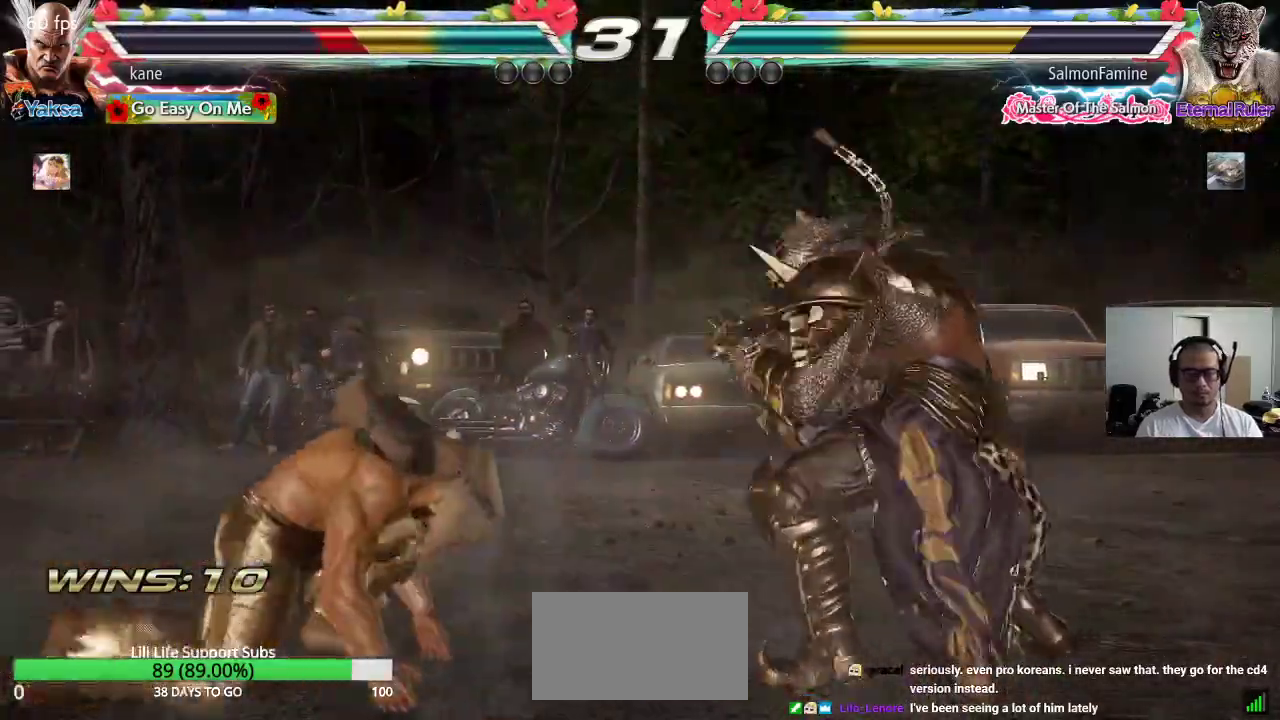
{"buttons": [], "left_stick": "center", "events": [[83, "CIRCLE", "down"], [183, "CIRCLE", "up"]]}
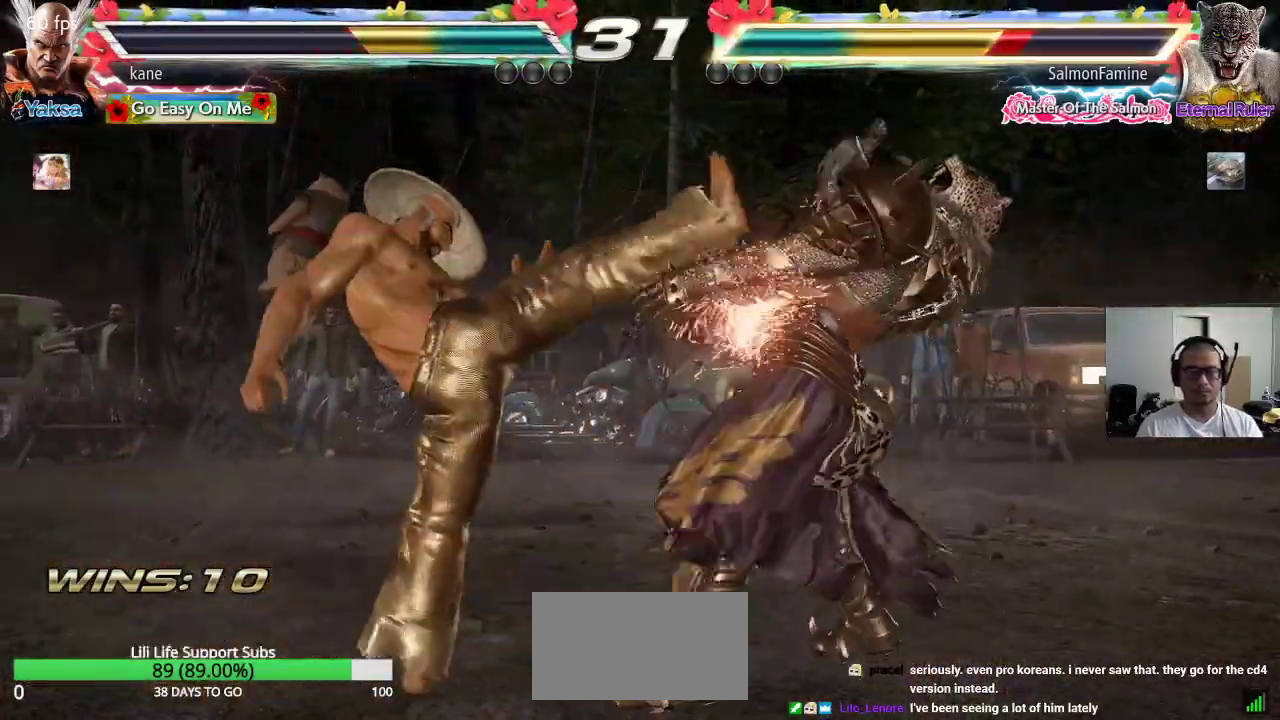
{"buttons": [], "left_stick": "center", "events": [[100, "left_stick", "right"], [217, "TRIANGLE", "down"], [217, "left_stick", "down-right"], [333, "TRIANGLE", "up"], [417, "left_stick", "center"]]}
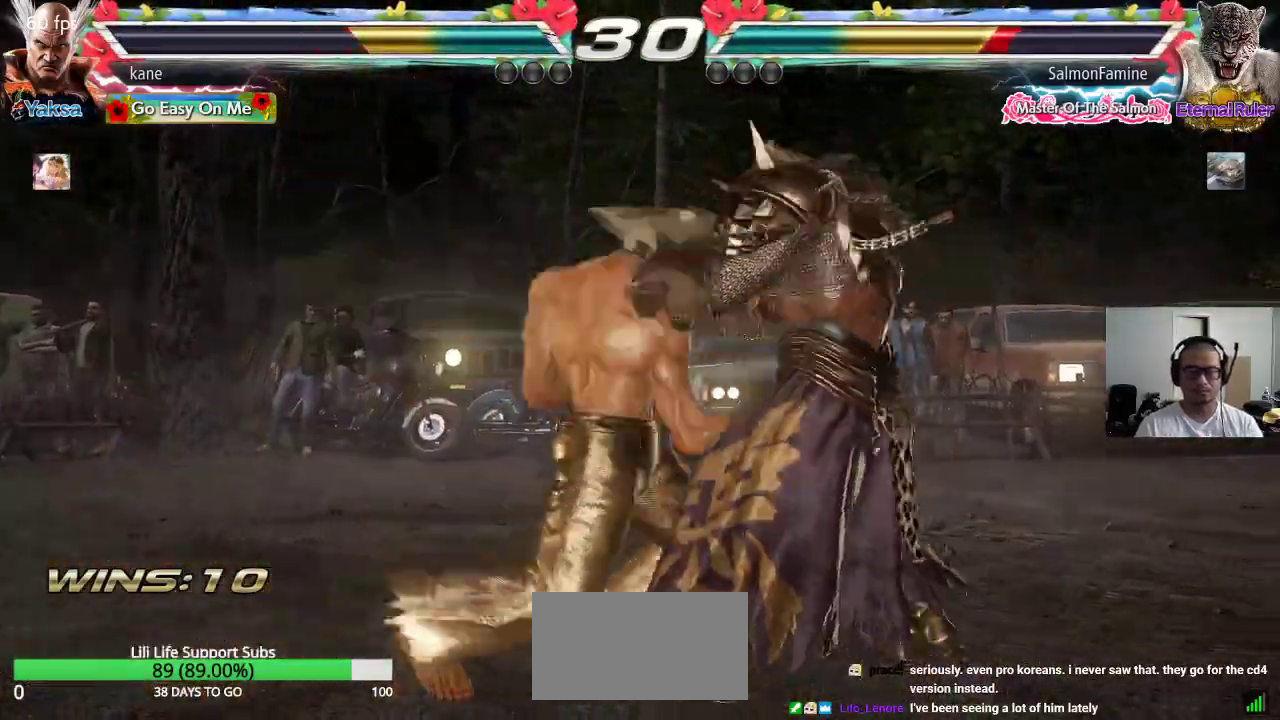
{"buttons": [], "left_stick": "down-right", "events": [[283, "left_stick", "right"], [400, "TRIANGLE", "down"], [400, "left_stick", "down-right"], [483, "TRIANGLE", "up"]]}
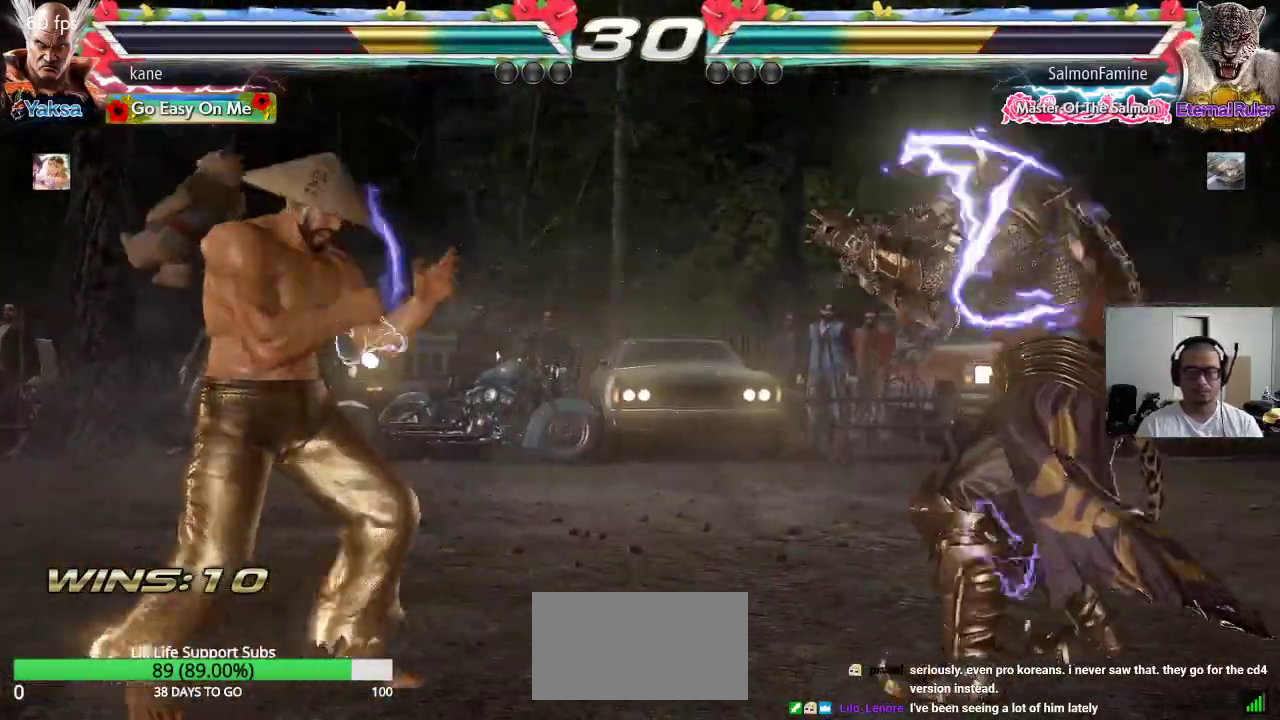
{"buttons": [], "left_stick": "right", "events": [[83, "left_stick", "center"], [467, "left_stick", "right"]]}
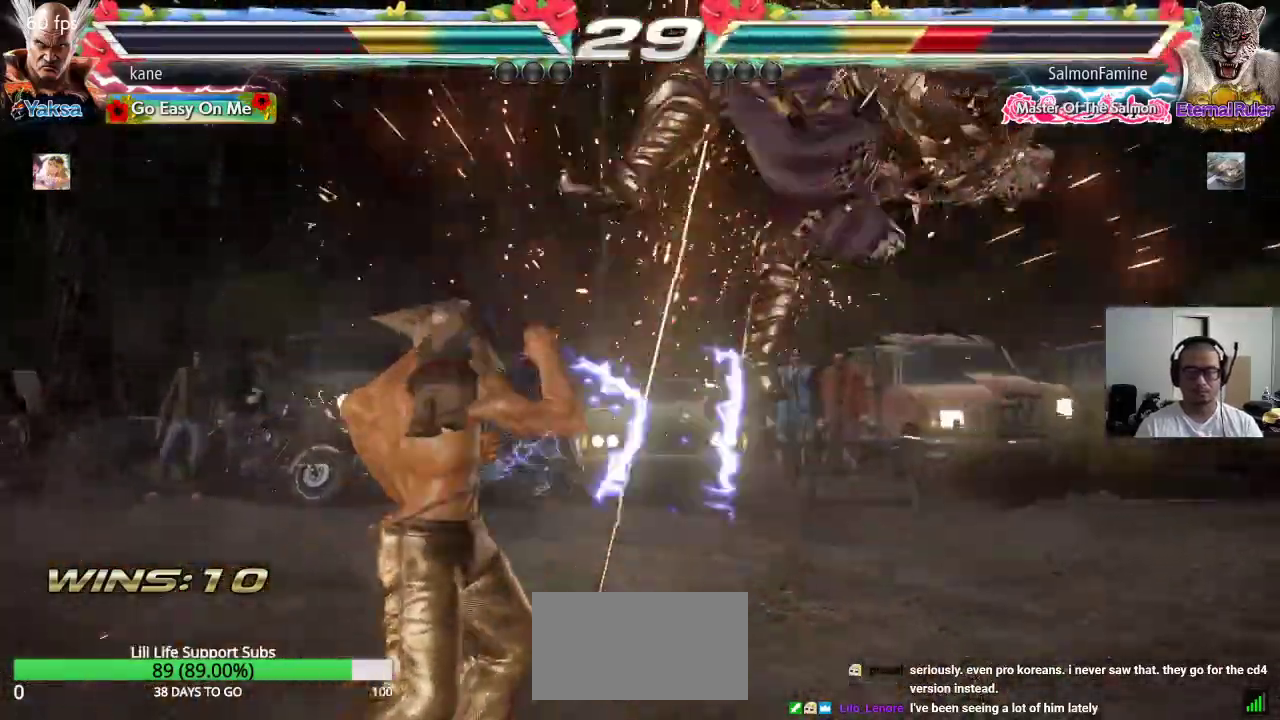
{"buttons": [], "left_stick": "center", "events": [[67, "TRIANGLE", "down"], [67, "left_stick", "down-right"], [267, "TRIANGLE", "up"], [267, "left_stick", "center"]]}
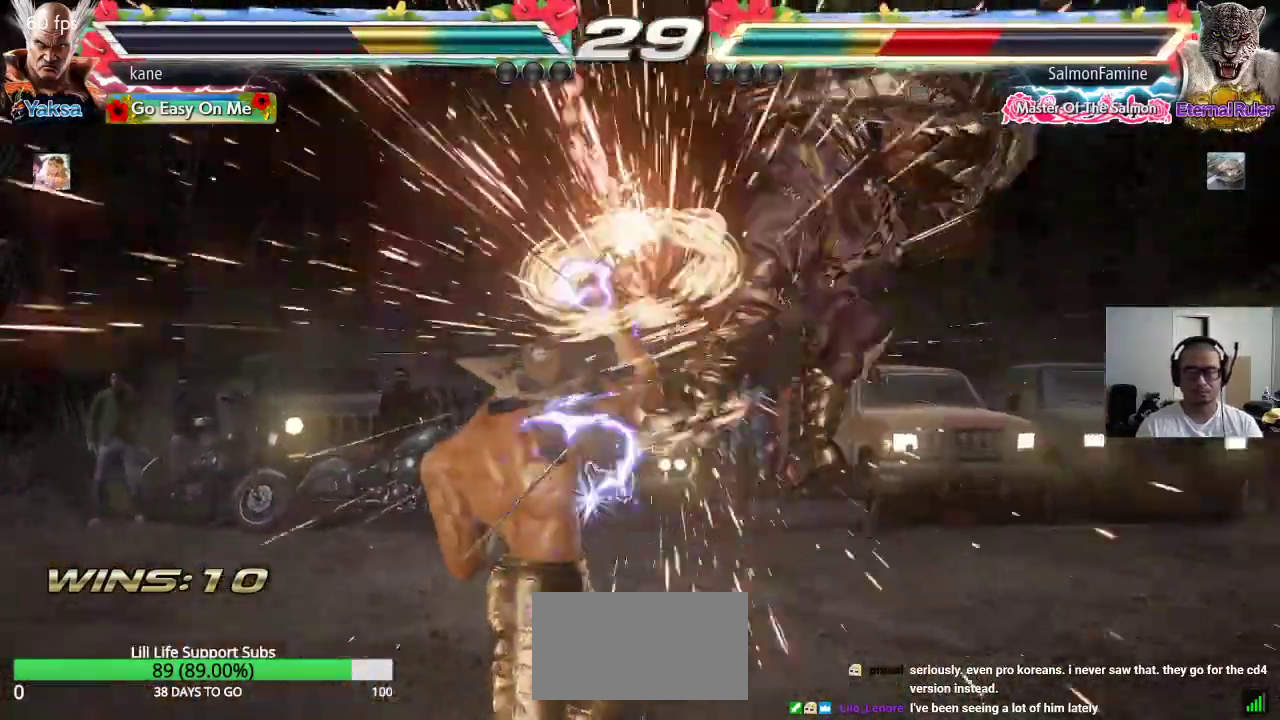
{"buttons": ["CROSS"], "left_stick": "right", "events": [[17, "left_stick", "right"], [100, "TRIANGLE", "down"], [150, "TRIANGLE", "up"], [200, "CROSS", "down"], [250, "CROSS", "up"], [300, "CROSS", "down"], [350, "CROSS", "up"], [400, "CROSS", "down"]]}
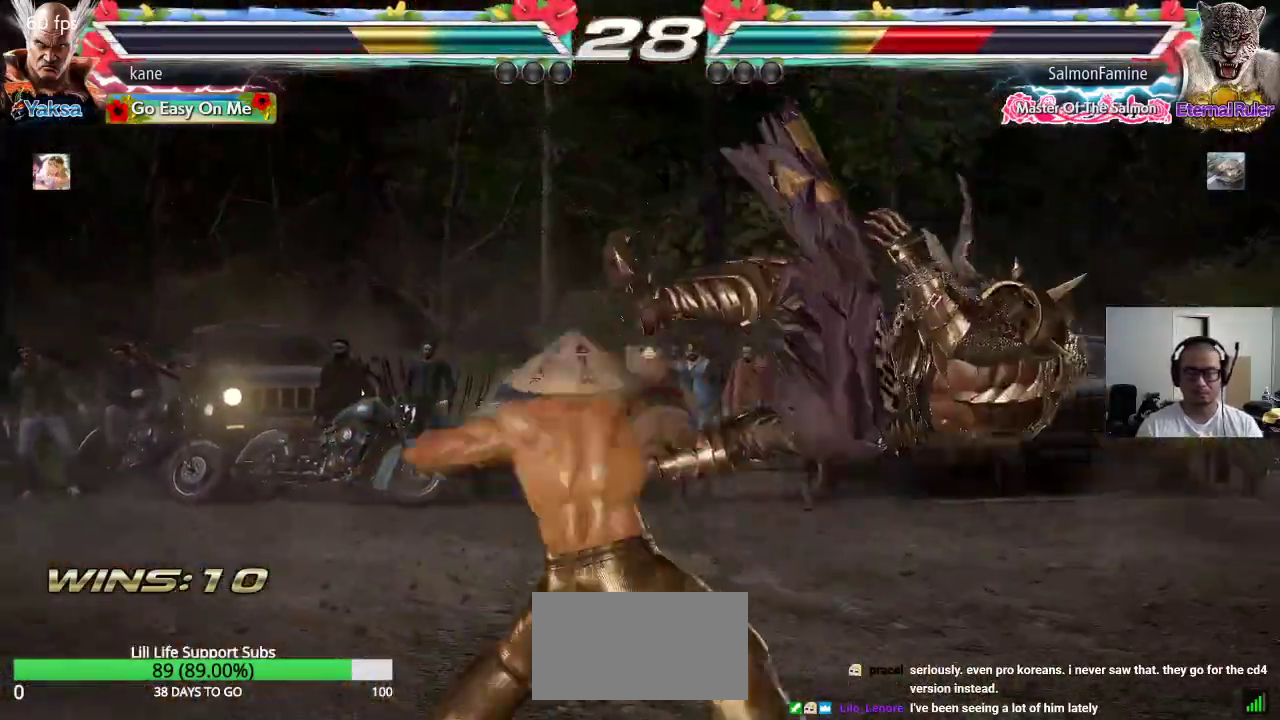
{"buttons": [], "left_stick": "center", "events": [[33, "CROSS", "up"], [33, "left_stick", "center"]]}
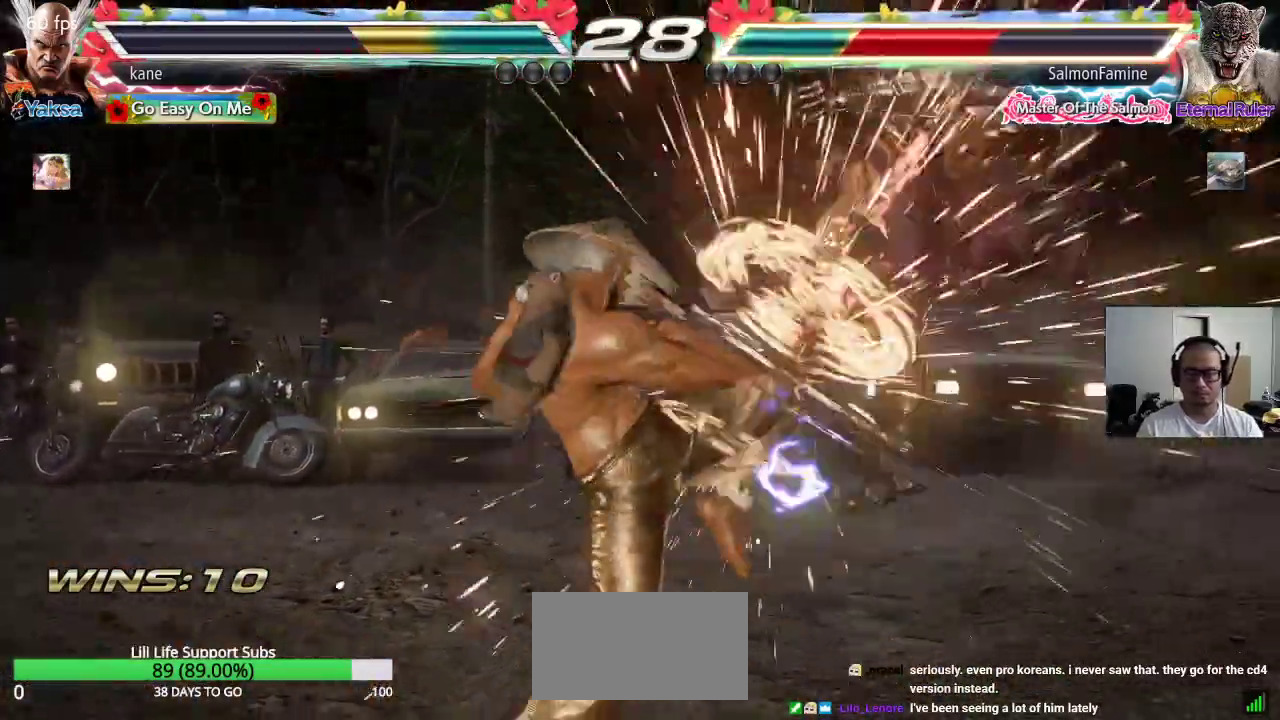
{"buttons": ["CROSS"], "left_stick": "center", "events": [[17, "left_stick", "left"], [133, "left_stick", "right"], [167, "TRIANGLE", "down"], [217, "TRIANGLE", "up"], [267, "CROSS", "down"], [267, "left_stick", "center"], [317, "CROSS", "up"], [367, "CROSS", "down"], [417, "CROSS", "up"], [450, "CROSS", "down"]]}
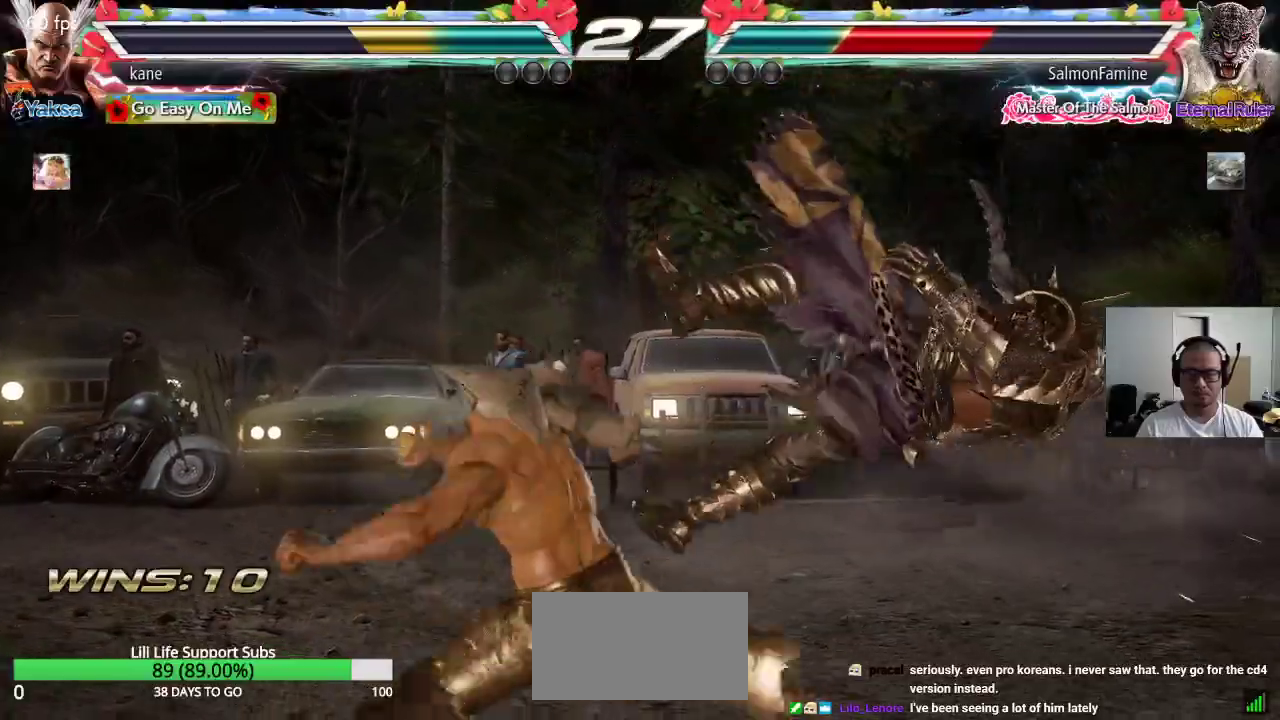
{"buttons": [], "left_stick": "center", "events": [[33, "CROSS", "up"]]}
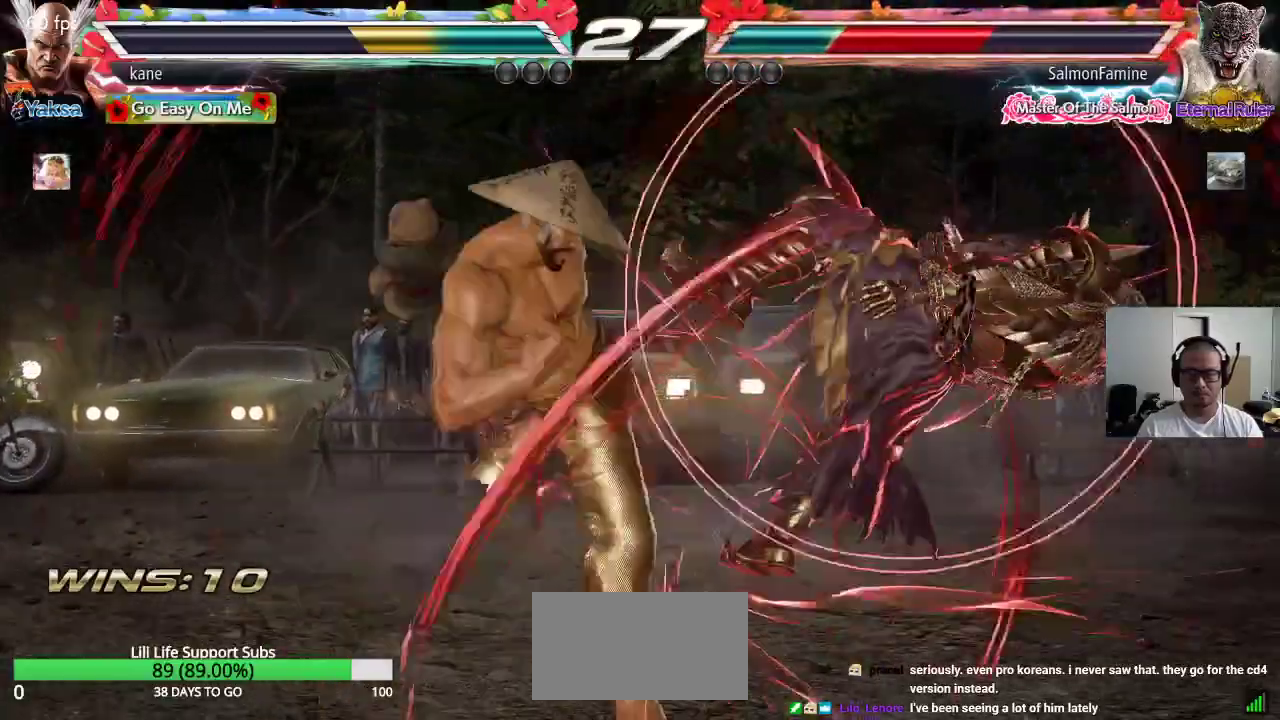
{"buttons": [], "left_stick": "right", "events": [[383, "left_stick", "right"], [450, "left_stick", "center"], [500, "left_stick", "right"]]}
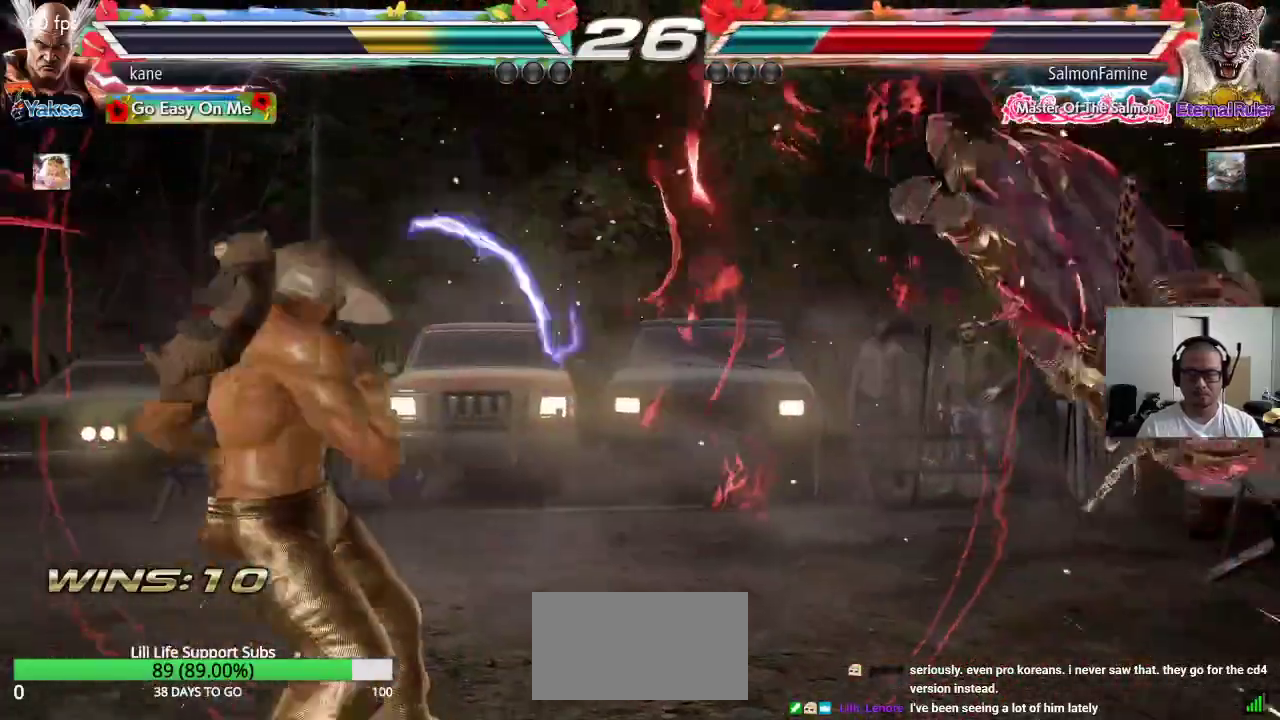
{"buttons": [], "left_stick": "center", "events": [[300, "TRIANGLE", "down"], [300, "left_stick", "down-right"], [467, "left_stick", "center"], [500, "TRIANGLE", "up"]]}
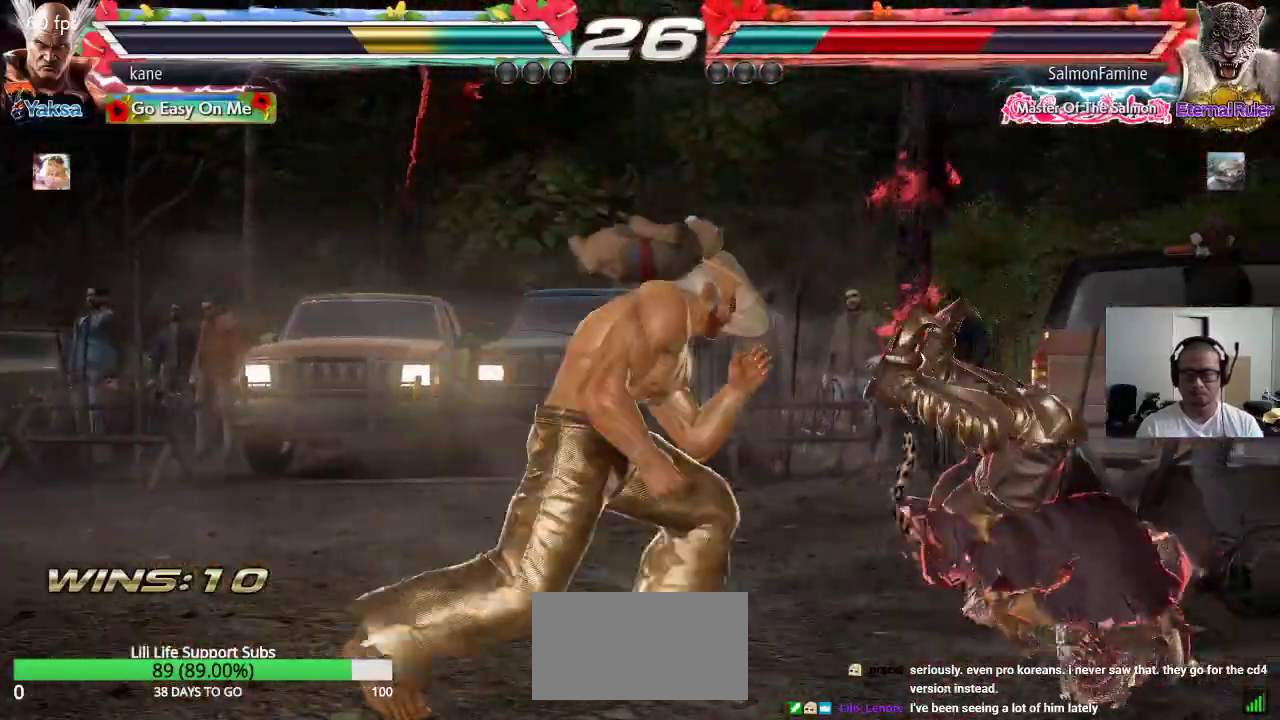
{"buttons": [], "left_stick": "right", "events": [[417, "left_stick", "right"]]}
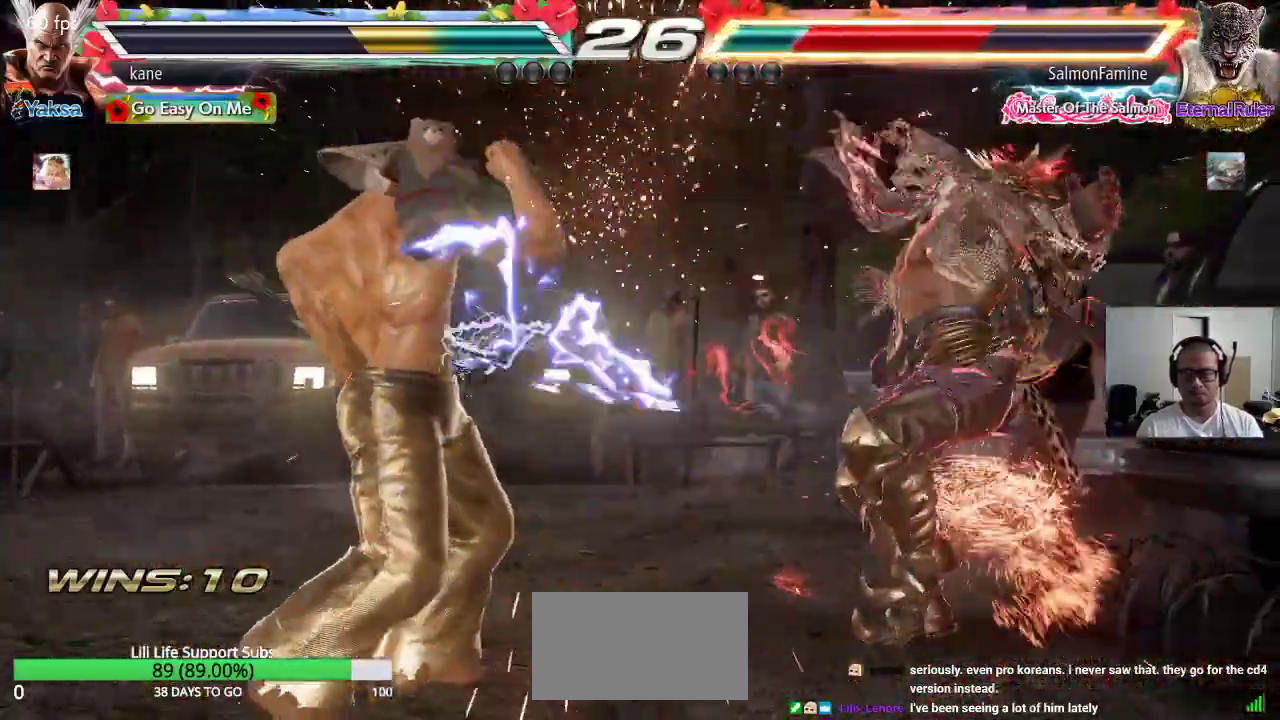
{"buttons": [], "left_stick": "right", "events": [[17, "left_stick", "center"], [83, "left_stick", "right"], [150, "left_stick", "center"], [217, "left_stick", "right"], [283, "left_stick", "center"], [333, "left_stick", "down"], [450, "left_stick", "center"], [500, "left_stick", "right"]]}
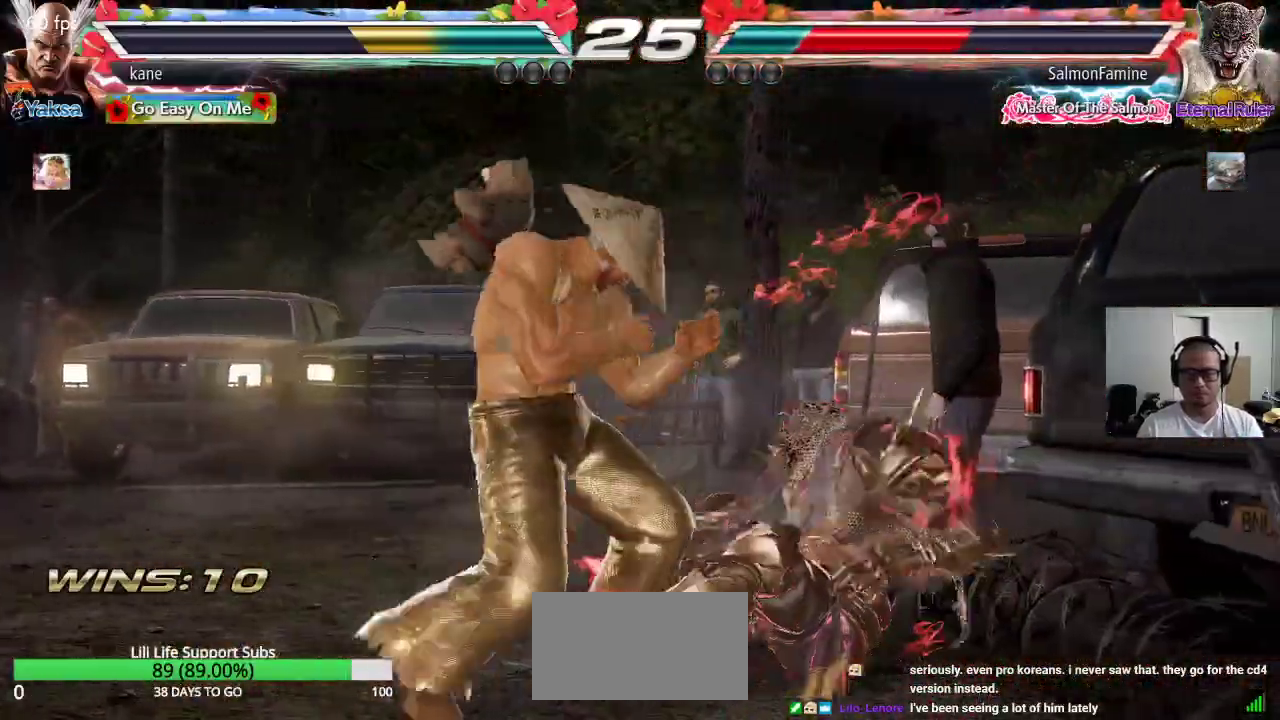
{"buttons": [], "left_stick": "center", "events": [[67, "left_stick", "center"], [133, "left_stick", "down"], [217, "left_stick", "center"], [283, "left_stick", "right"], [367, "left_stick", "center"], [417, "left_stick", "right"], [500, "left_stick", "center"]]}
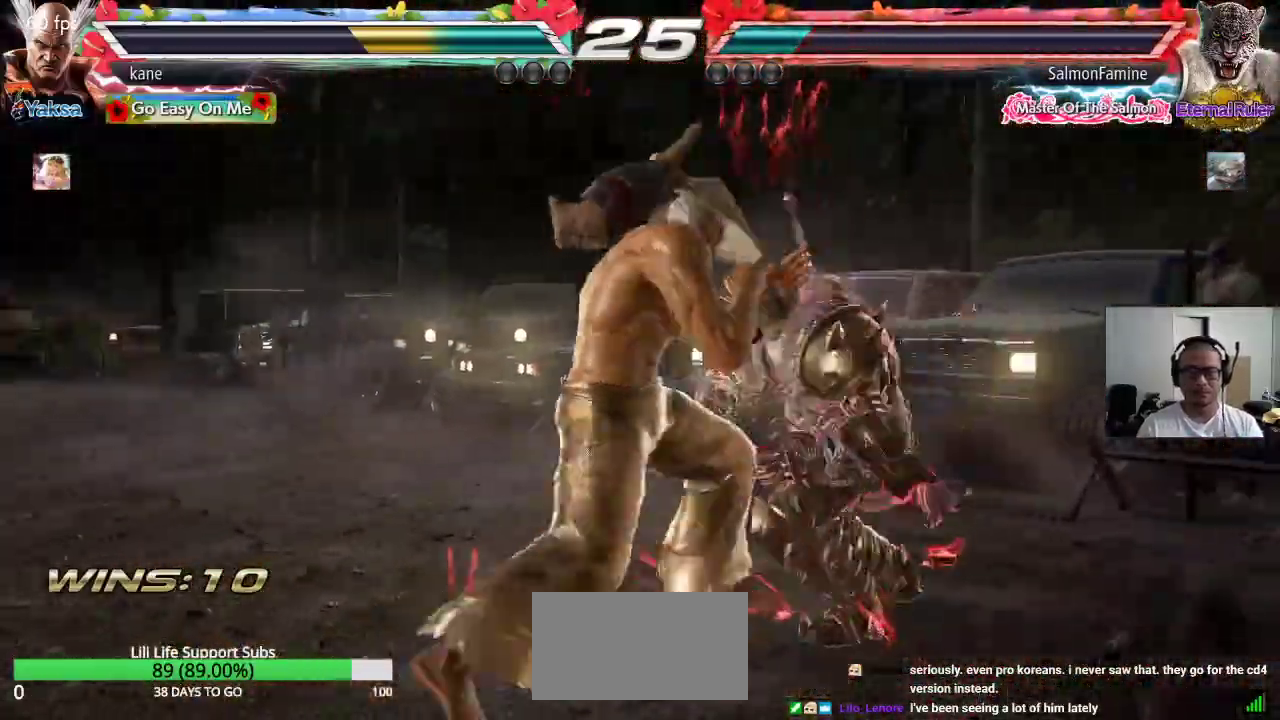
{"buttons": [], "left_stick": "center", "events": [[33, "left_stick", "left"], [317, "left_stick", "down-left"], [350, "TRIANGLE", "down"], [400, "TRIANGLE", "up"], [417, "left_stick", "center"]]}
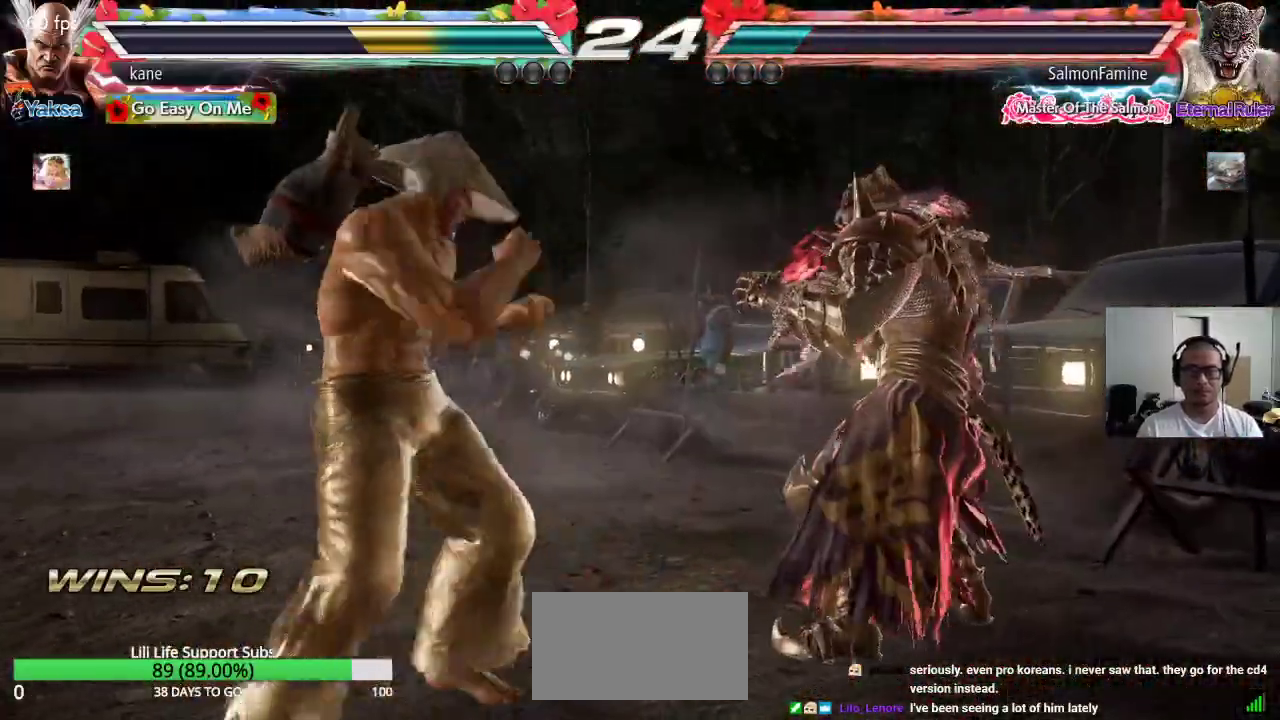
{"buttons": [], "left_stick": "center", "events": []}
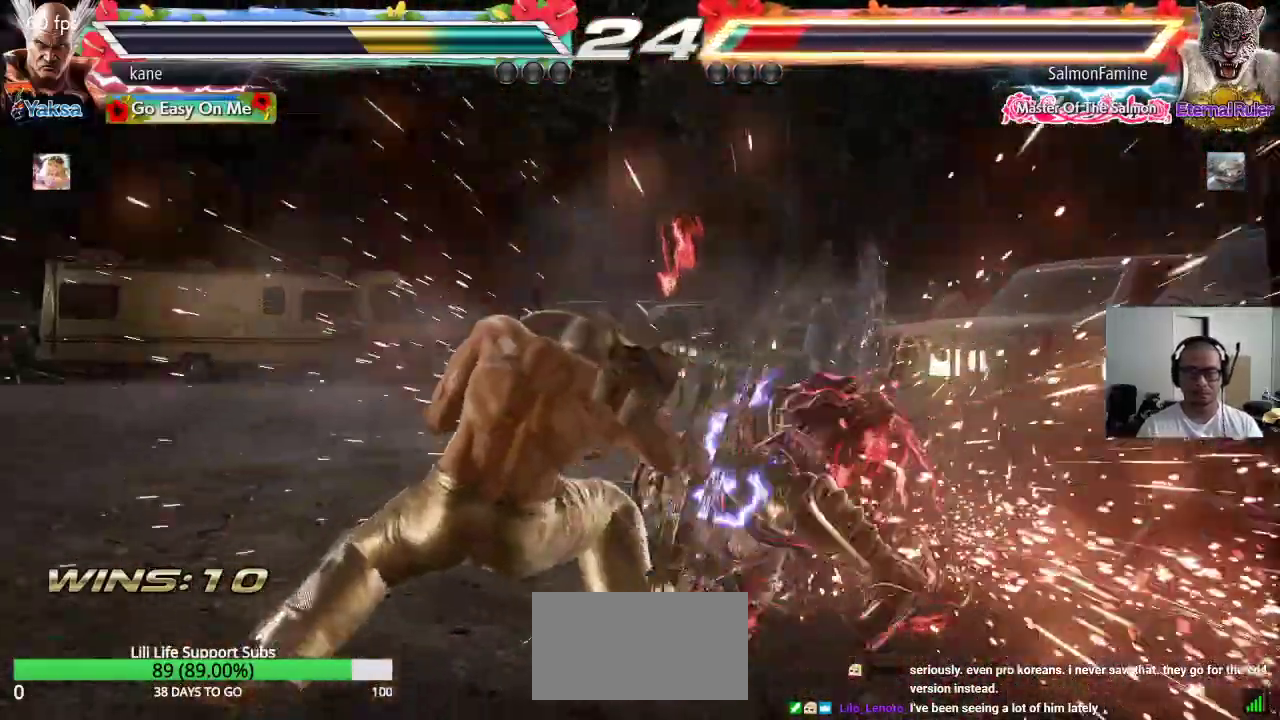
{"buttons": [], "left_stick": "center", "events": [[217, "CIRCLE", "down"], [300, "CIRCLE", "up"]]}
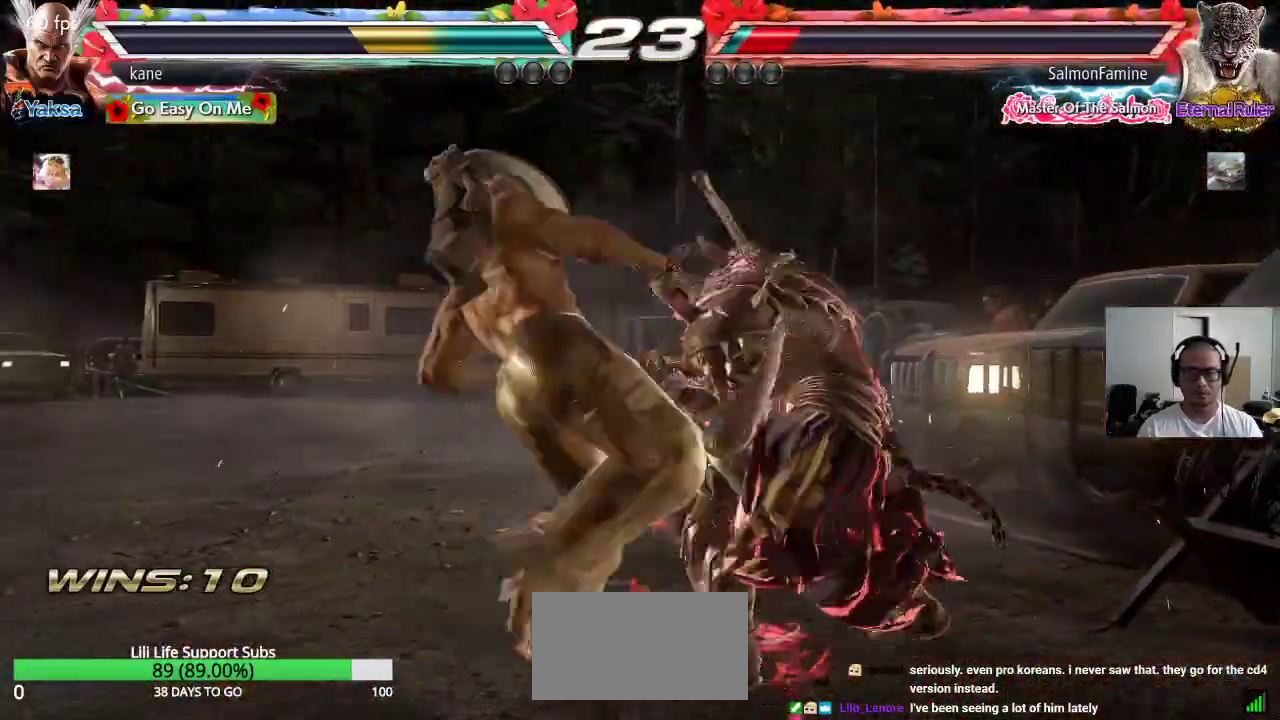
{"buttons": [], "left_stick": "left", "events": [[317, "left_stick", "left"], [400, "left_stick", "center"], [450, "left_stick", "left"]]}
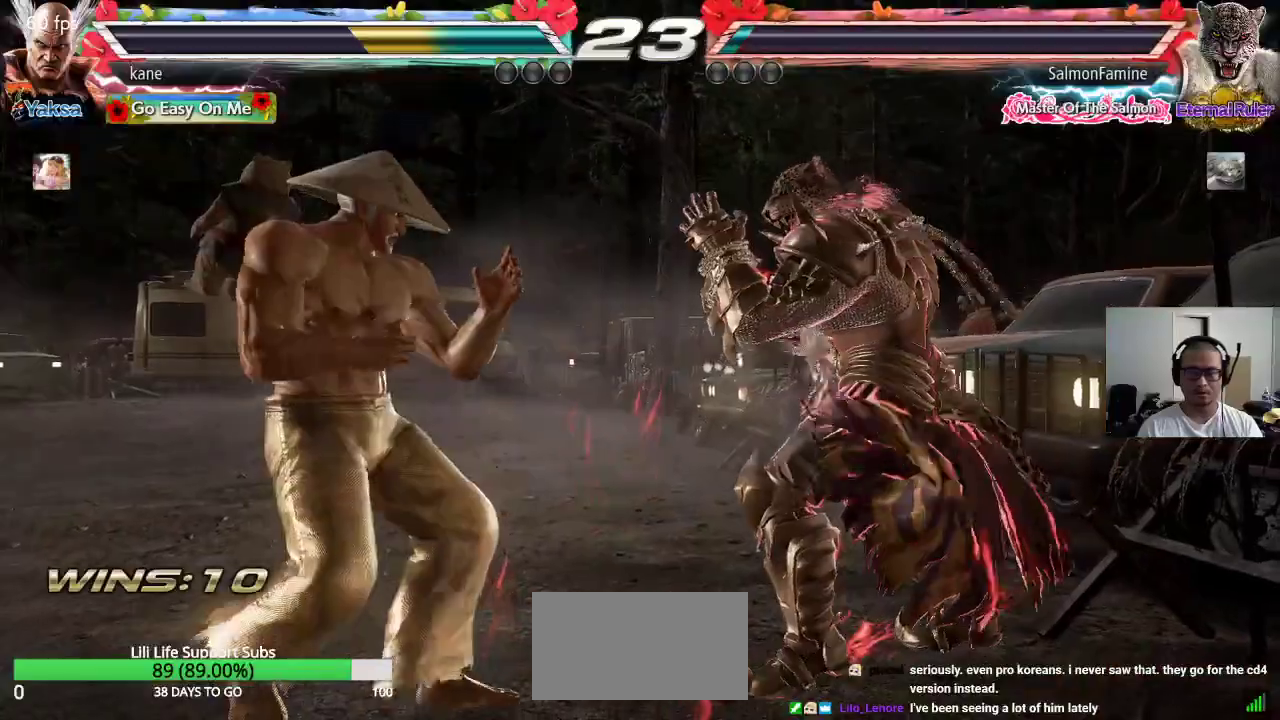
{"buttons": [], "left_stick": "down-left", "events": [[400, "left_stick", "down-left"]]}
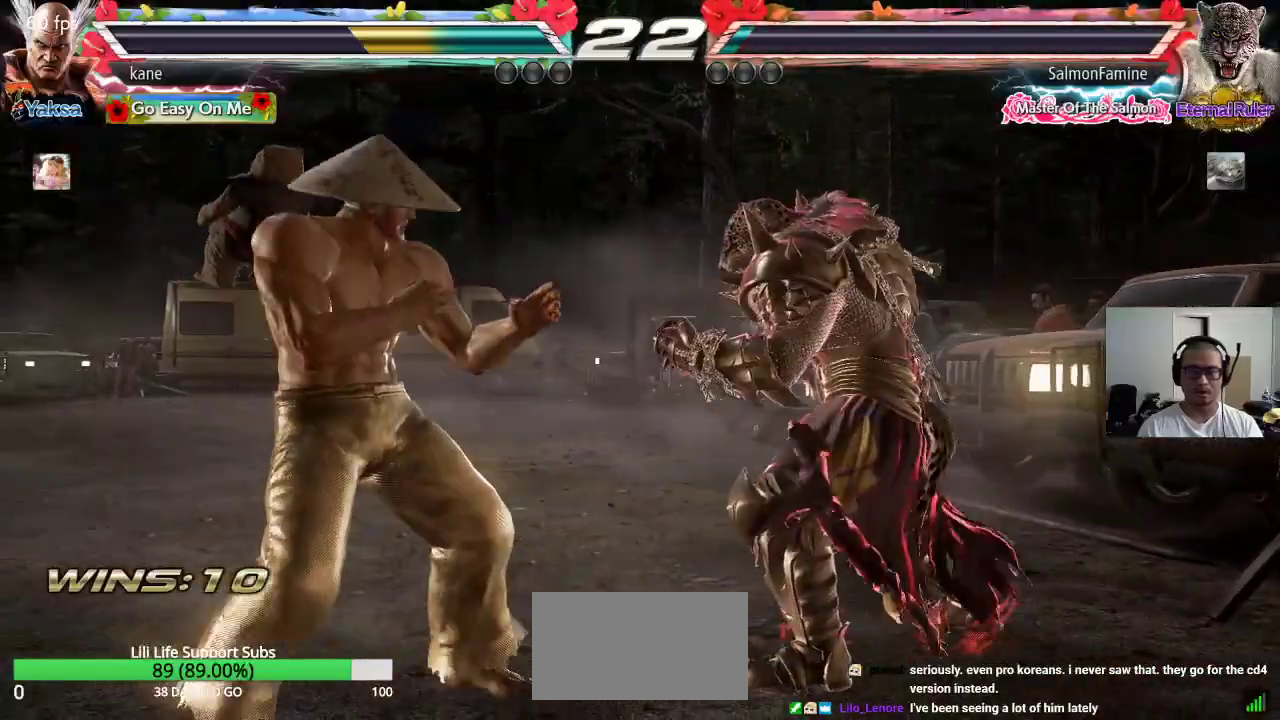
{"buttons": [], "left_stick": "down-left", "events": [[167, "left_stick", "center"], [250, "left_stick", "left"], [333, "left_stick", "center"], [417, "left_stick", "down-left"]]}